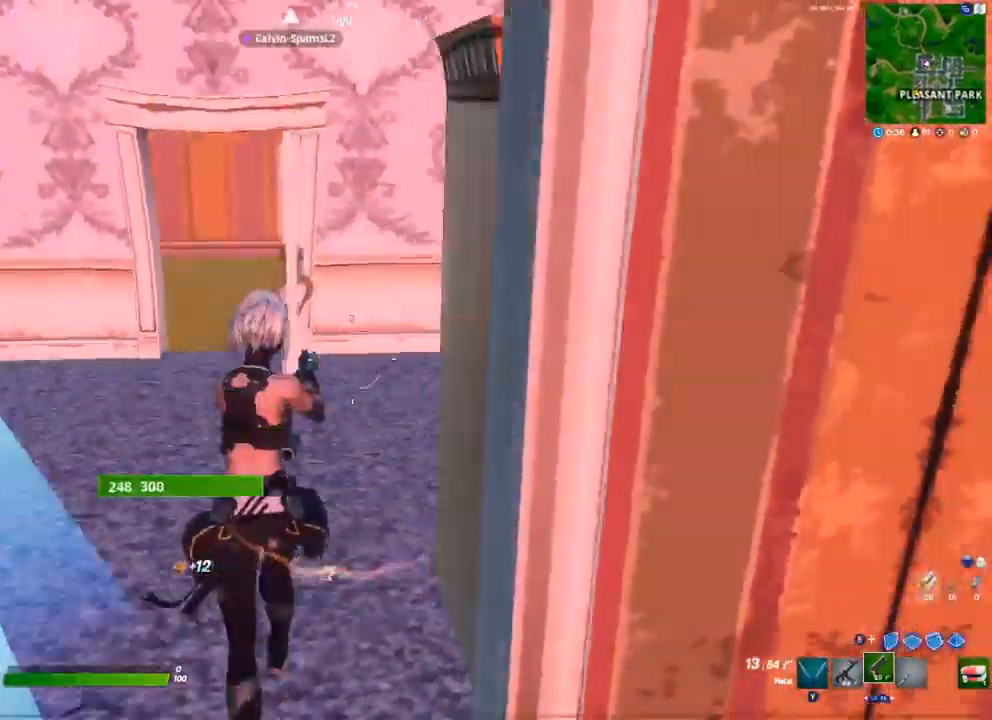
Gameplay with a controller (Xbox layout); each line is a JSON object with the inputs held at the frame after it. "events" lists button and stick changes between this image and that frame as [ms after this image, input, new state], when the widget could be followed in between.
{"buttons": [], "left_stick": "up-left", "right_stick": "right", "events": [[117, "right_stick", "right"], [233, "right_stick", "center"], [350, "left_stick", "up-left"], [483, "right_stick", "right"]]}
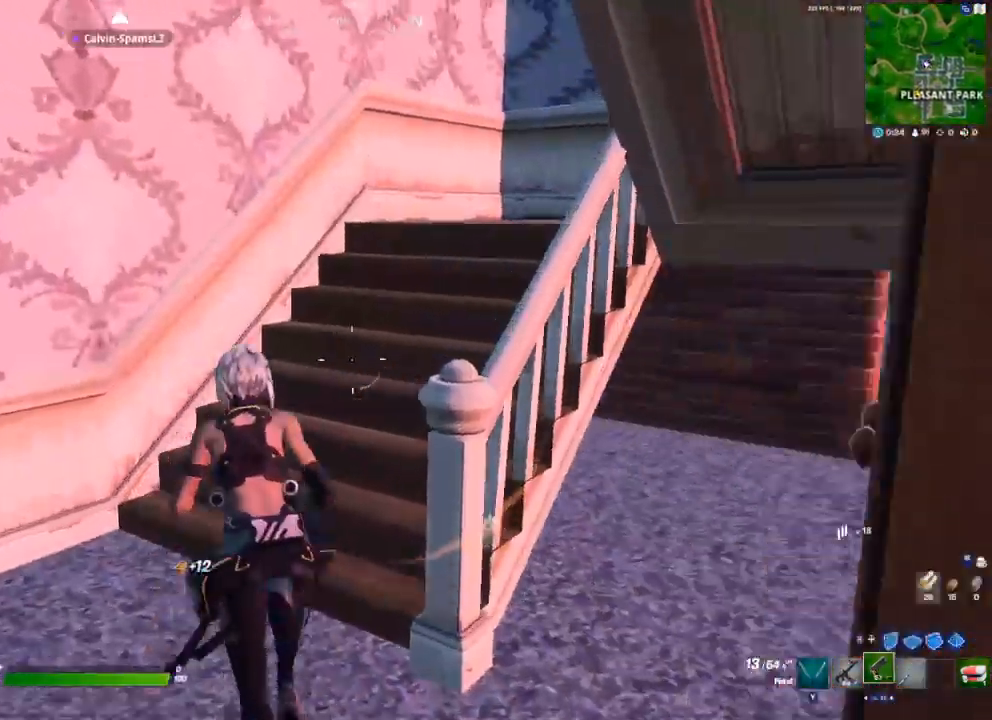
{"buttons": [], "left_stick": "up-left", "right_stick": "right", "events": [[200, "L1", "down"], [300, "L1", "up"]]}
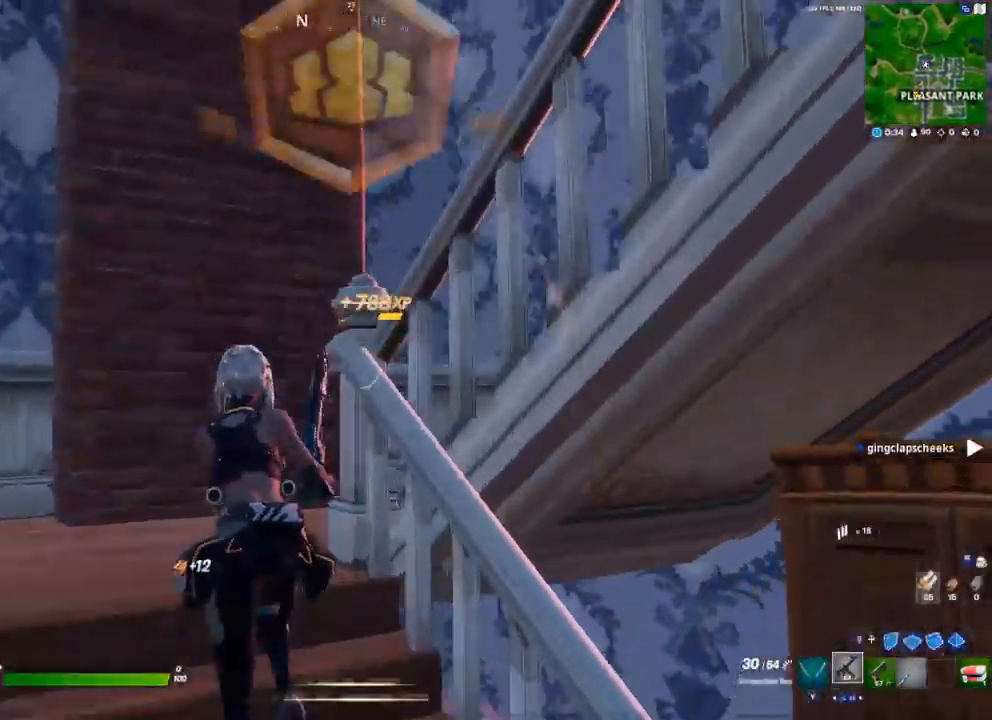
{"buttons": [], "left_stick": "up-left", "right_stick": "right", "events": []}
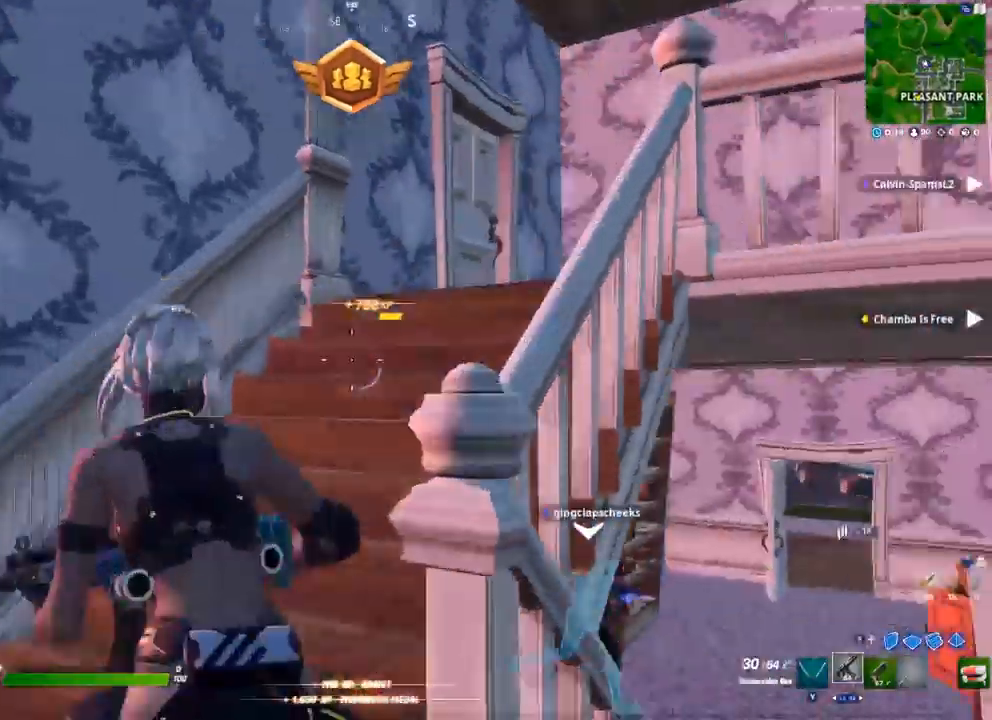
{"buttons": ["DPAD_UP"], "left_stick": "center", "right_stick": "center", "events": [[83, "right_stick", "center"], [233, "R3", "down"], [317, "R3", "up"], [350, "left_stick", "center"], [483, "DPAD_UP", "down"]]}
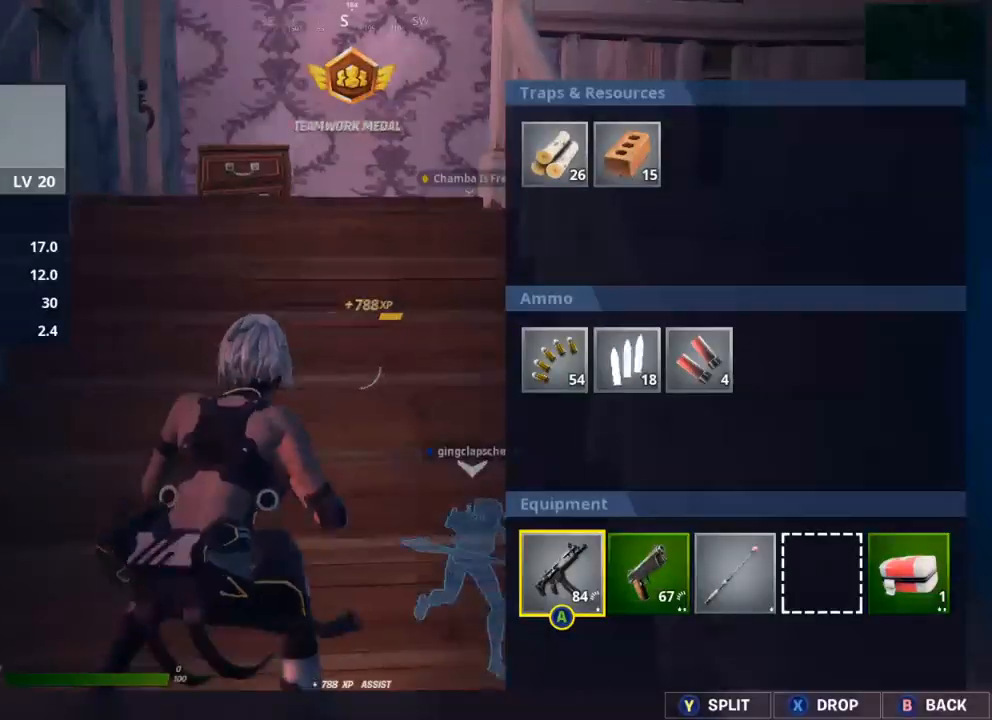
{"buttons": [], "left_stick": "center", "right_stick": "center", "events": [[117, "DPAD_UP", "up"], [167, "A", "down"], [217, "A", "up"]]}
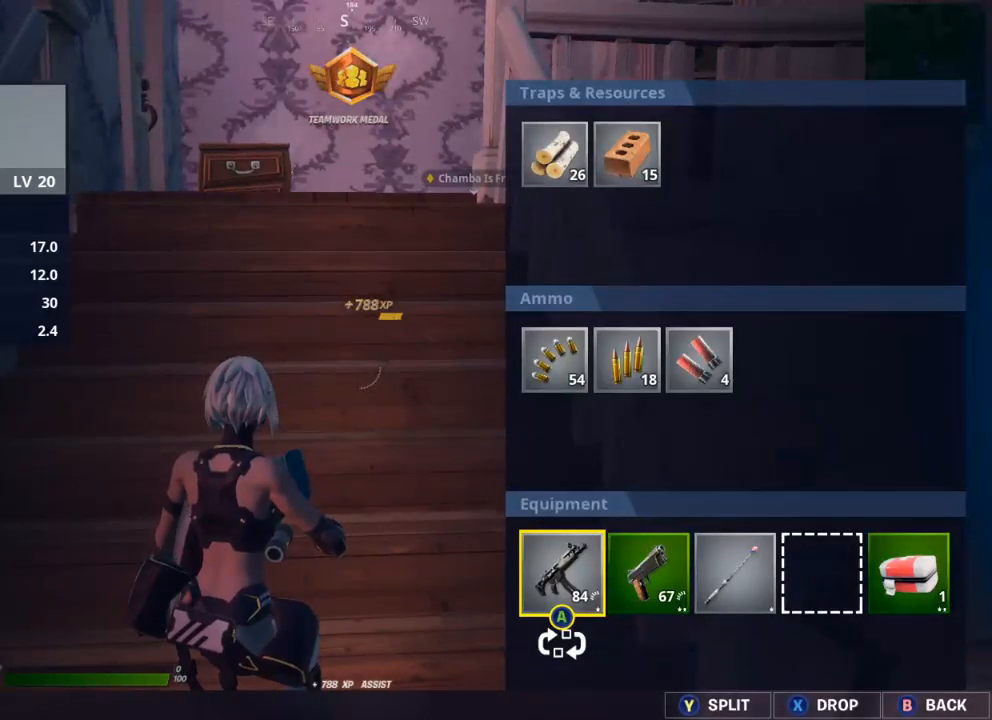
{"buttons": ["DPAD_LEFT"], "left_stick": "center", "right_stick": "center", "events": [[33, "DPAD_RIGHT", "down"], [117, "DPAD_RIGHT", "up"], [133, "A", "down"], [200, "A", "up"], [267, "DPAD_LEFT", "down"], [350, "DPAD_LEFT", "up"], [367, "A", "down"], [433, "A", "up"], [483, "DPAD_LEFT", "down"]]}
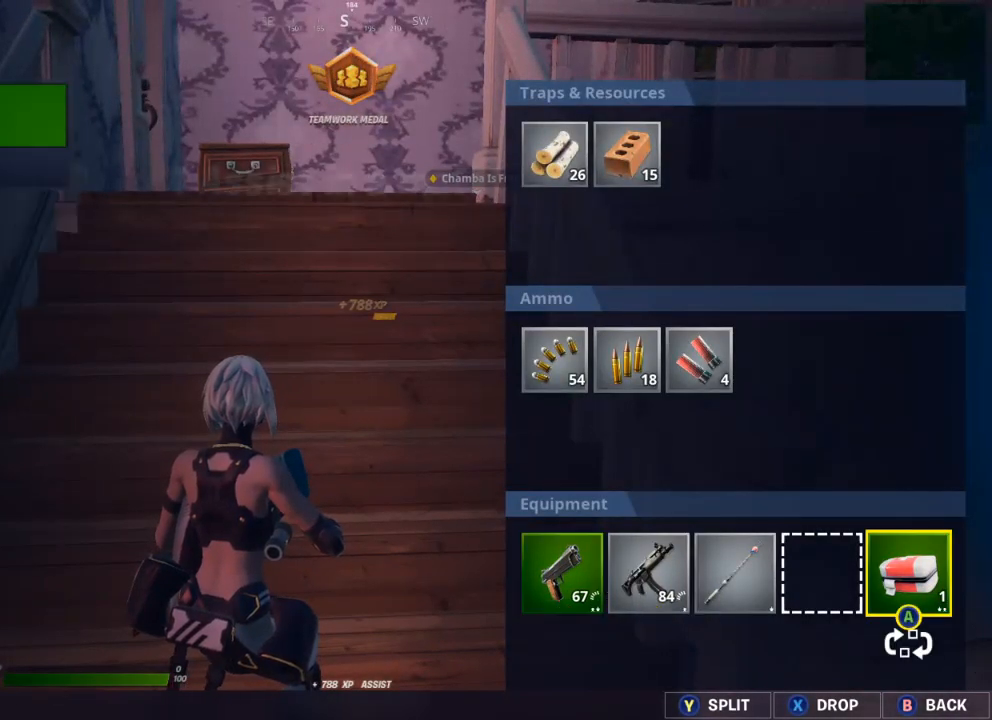
{"buttons": [], "left_stick": "center", "right_stick": "center", "events": [[50, "DPAD_LEFT", "up"], [350, "DPAD_LEFT", "down"], [417, "DPAD_LEFT", "up"]]}
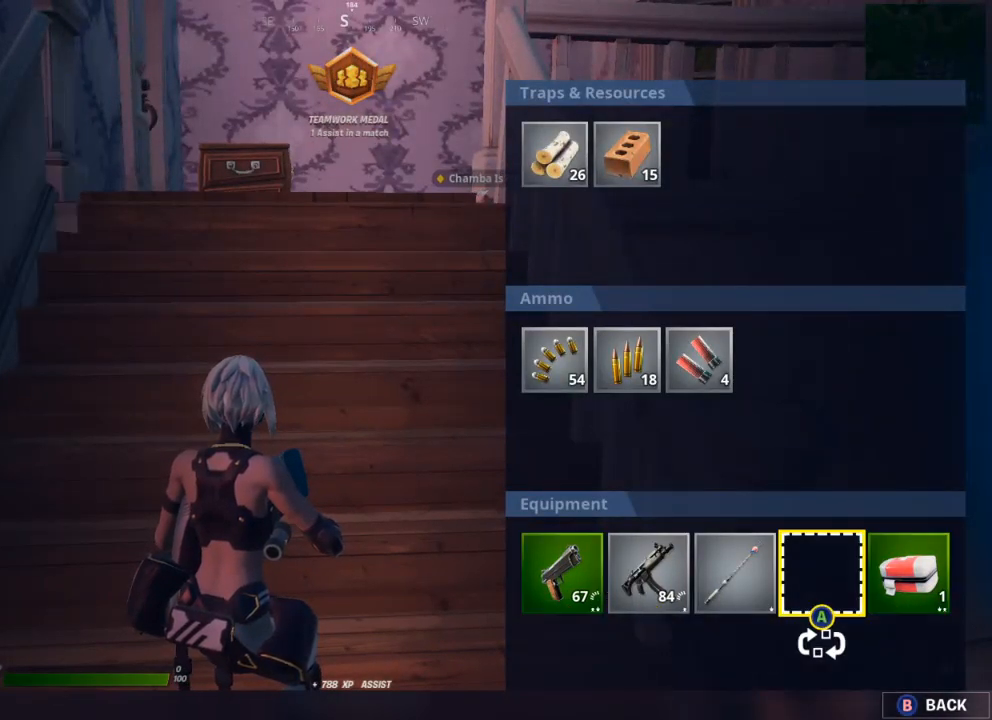
{"buttons": [], "left_stick": "up-right", "right_stick": "center", "events": [[133, "DPAD_RIGHT", "down"], [200, "DPAD_RIGHT", "up"], [250, "A", "down"], [317, "A", "up"], [383, "B", "down"], [450, "B", "up"], [500, "left_stick", "up-right"]]}
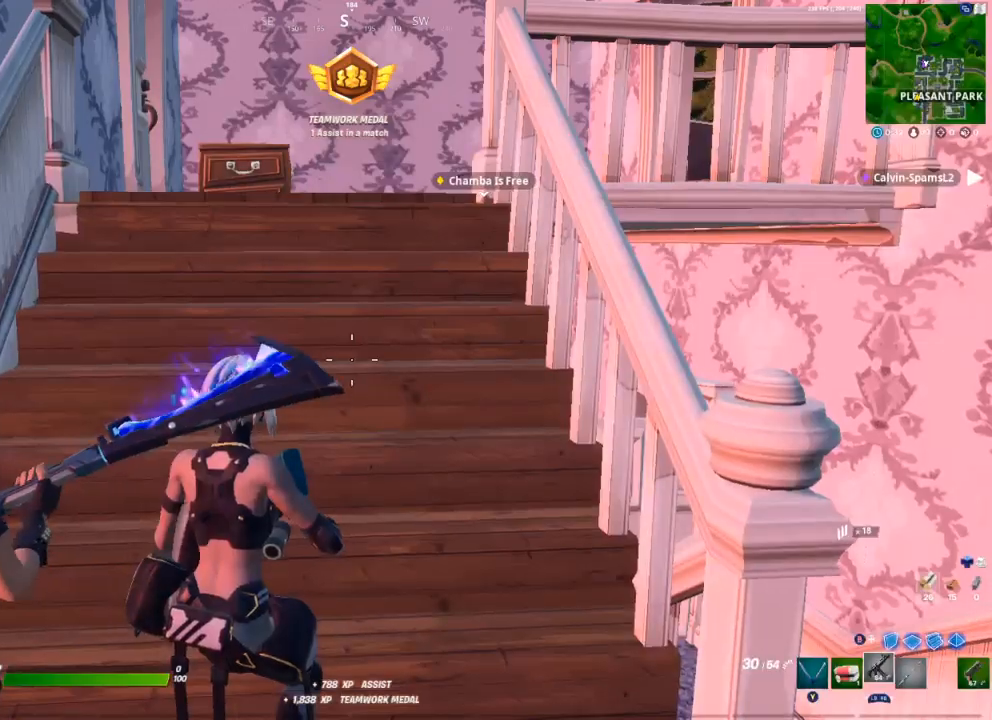
{"buttons": [], "left_stick": "up-right", "right_stick": "center", "events": [[67, "left_stick", "center"], [100, "A", "down"], [183, "A", "up"], [183, "left_stick", "up-right"]]}
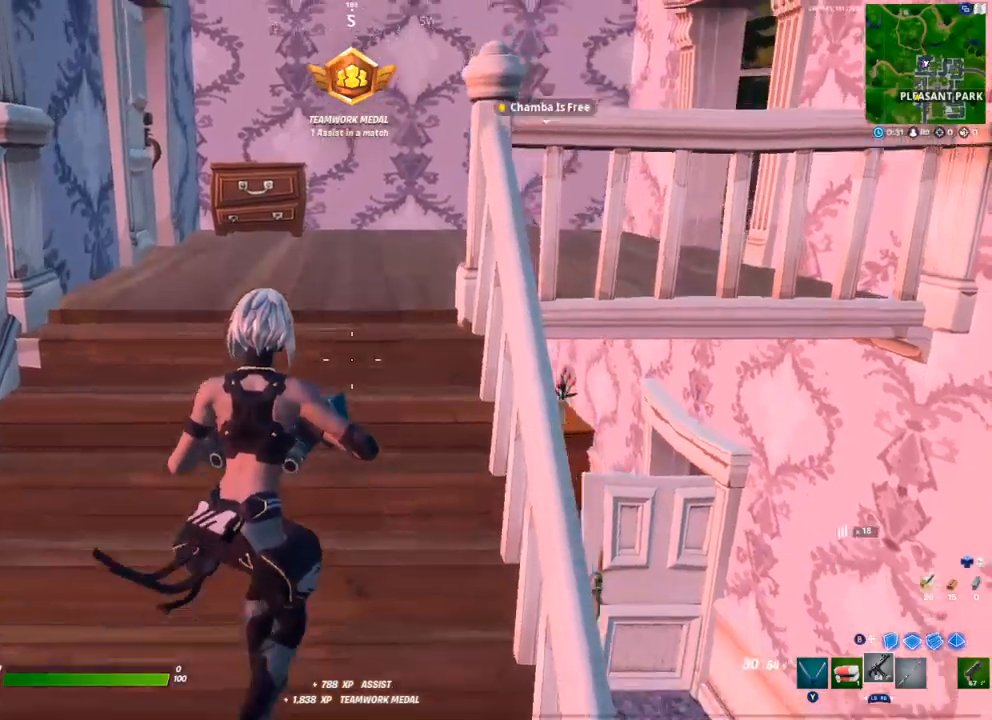
{"buttons": [], "left_stick": "up", "right_stick": "right", "events": [[67, "L1", "down"], [183, "L1", "up"], [333, "L1", "down"], [333, "right_stick", "right"], [433, "L1", "up"], [483, "left_stick", "up"]]}
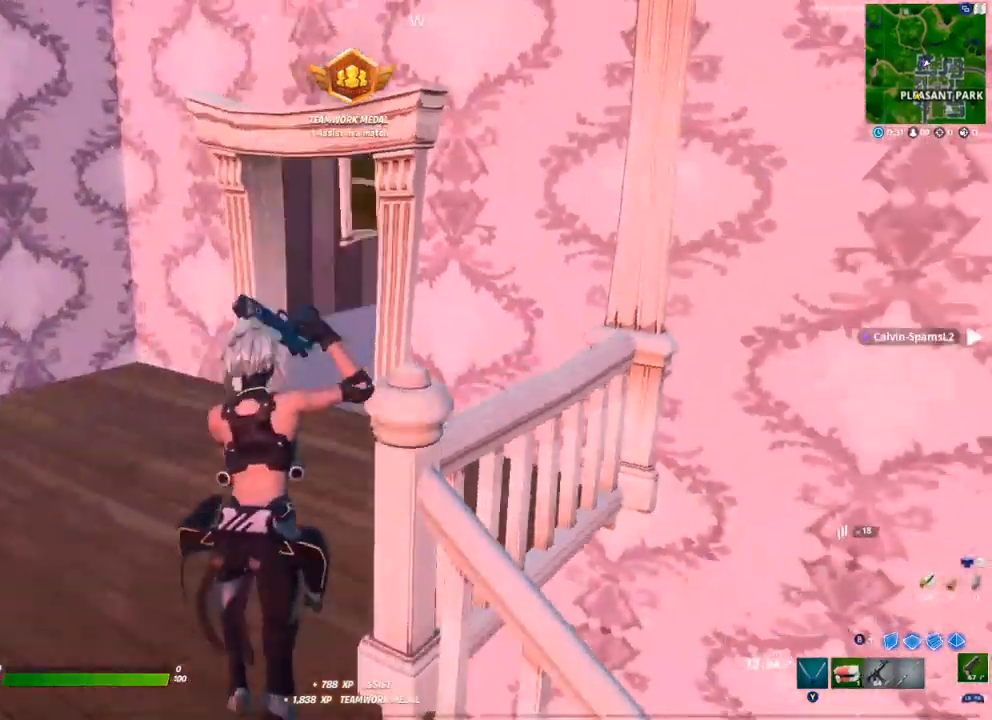
{"buttons": [], "left_stick": "up", "right_stick": "center", "events": [[17, "right_stick", "center"], [417, "X", "down"], [467, "X", "up"]]}
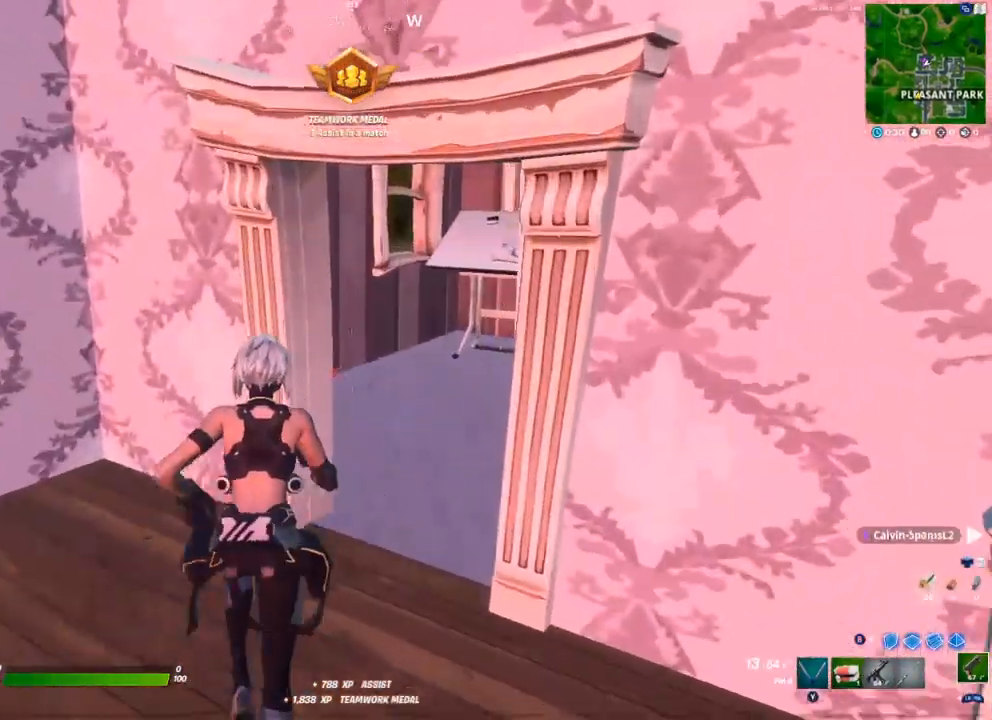
{"buttons": [], "left_stick": "up-left", "right_stick": "right", "events": [[133, "right_stick", "right"], [283, "right_stick", "center"], [467, "right_stick", "right"], [500, "left_stick", "up-left"]]}
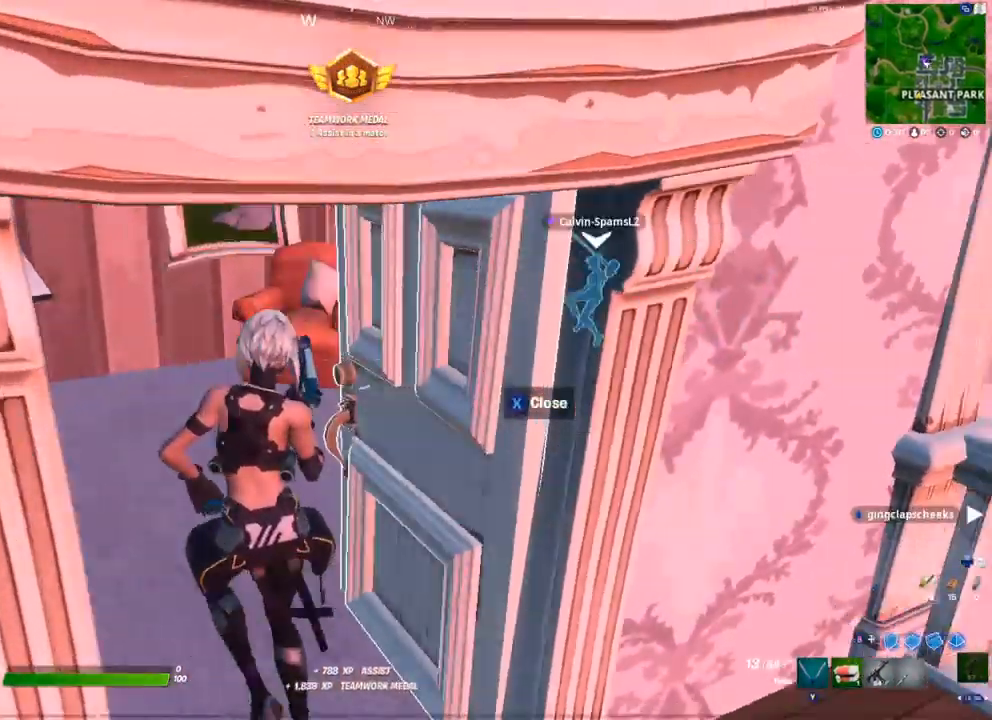
{"buttons": [], "left_stick": "up-left", "right_stick": "center", "events": [[150, "right_stick", "center"]]}
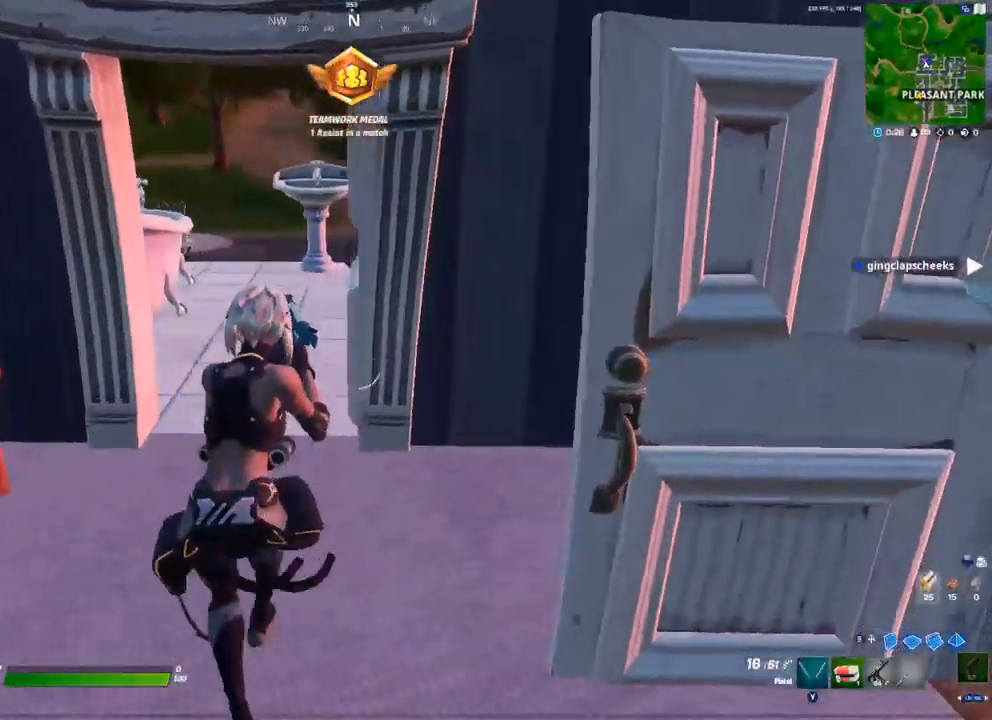
{"buttons": [], "left_stick": "up-left", "right_stick": "center", "events": [[150, "A", "down"], [267, "A", "up"]]}
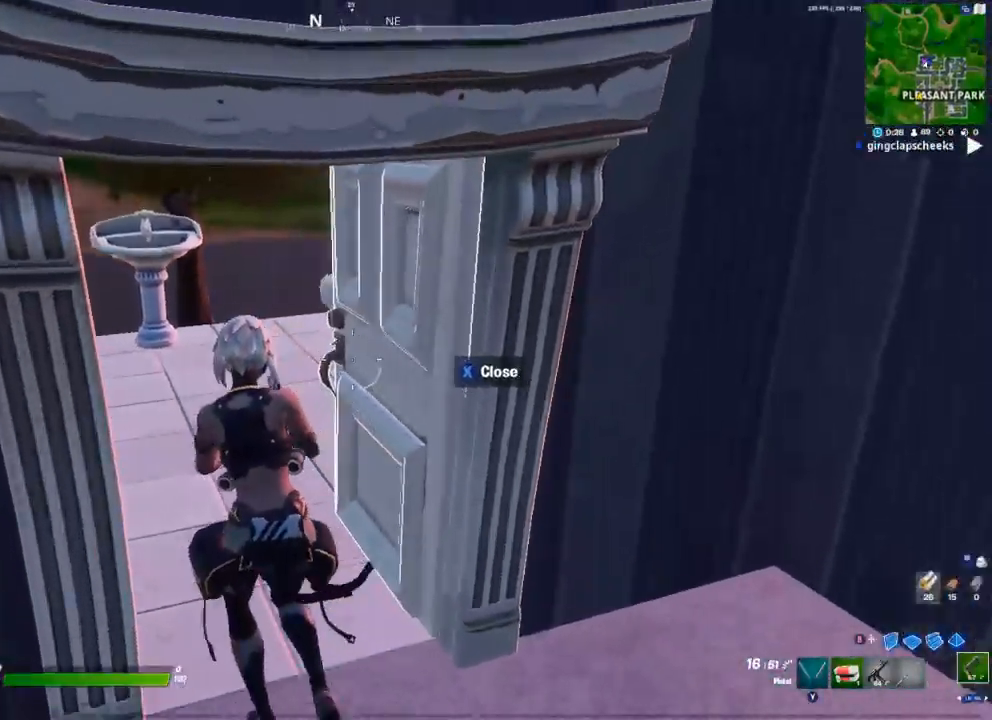
{"buttons": [], "left_stick": "up-left", "right_stick": "center", "events": [[67, "Y", "down"], [100, "Y", "up"], [367, "R2", "down"], [500, "R2", "up"]]}
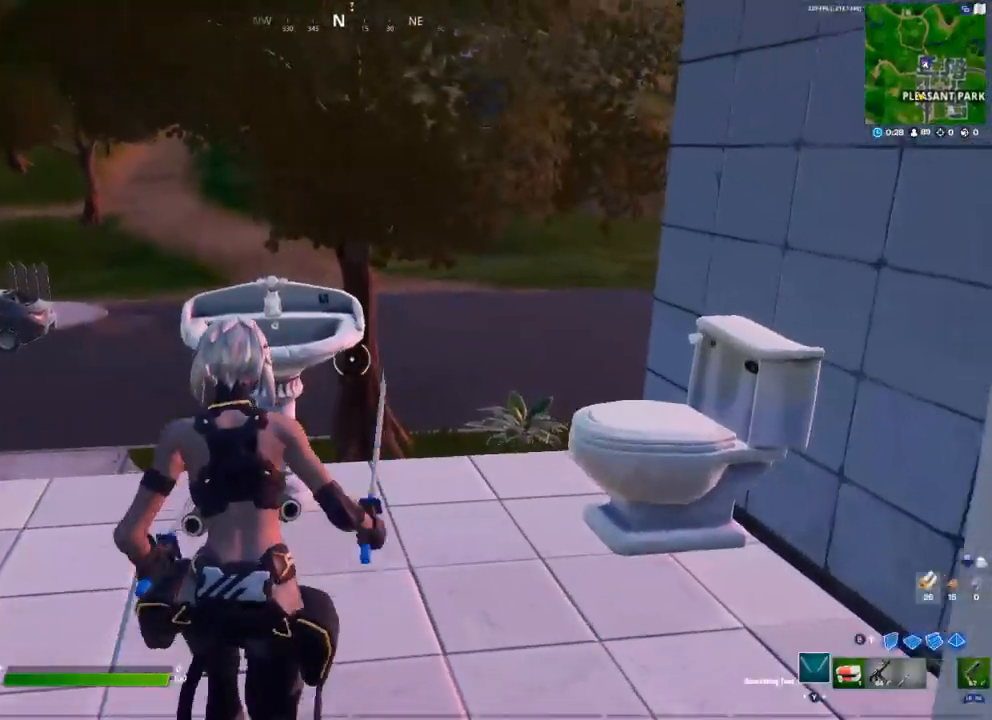
{"buttons": ["R2"], "left_stick": "center", "right_stick": "left", "events": [[83, "R2", "down"], [133, "left_stick", "center"], [183, "R2", "up"], [233, "R3", "down"], [250, "R2", "down"], [333, "R2", "up"], [350, "R3", "up"], [467, "R2", "down"], [500, "right_stick", "left"]]}
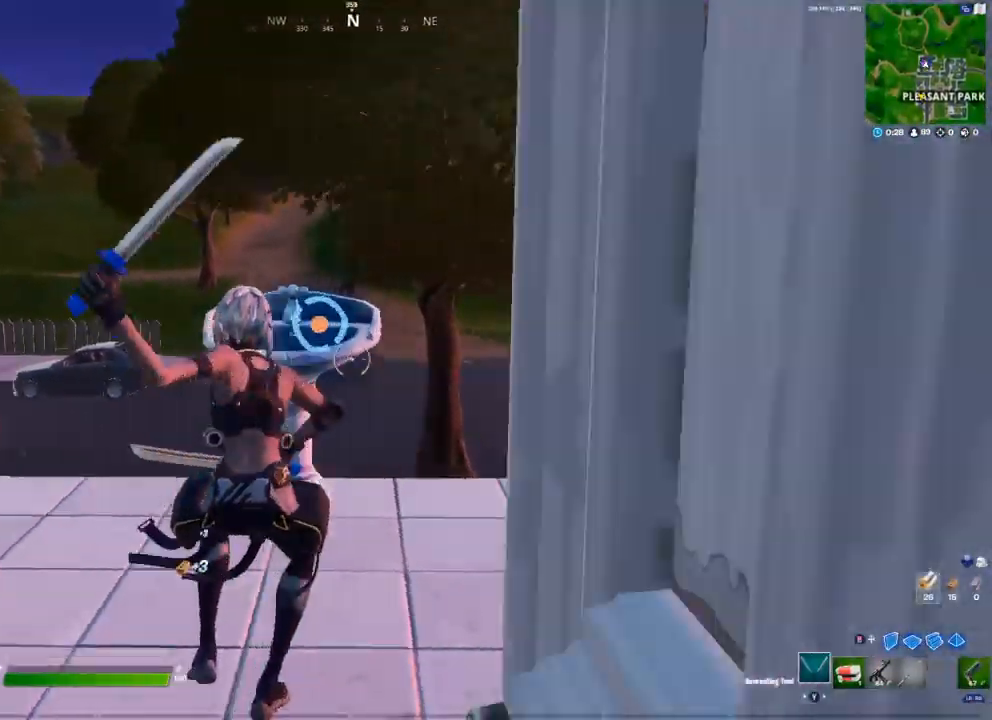
{"buttons": ["R1"], "left_stick": "right", "right_stick": "right", "events": [[17, "left_stick", "down-left"], [117, "right_stick", "up-right"], [167, "right_stick", "right"], [183, "left_stick", "down"], [250, "R2", "up"], [300, "left_stick", "down-right"], [333, "A", "down"], [450, "R1", "down"], [450, "left_stick", "right"], [467, "A", "up"]]}
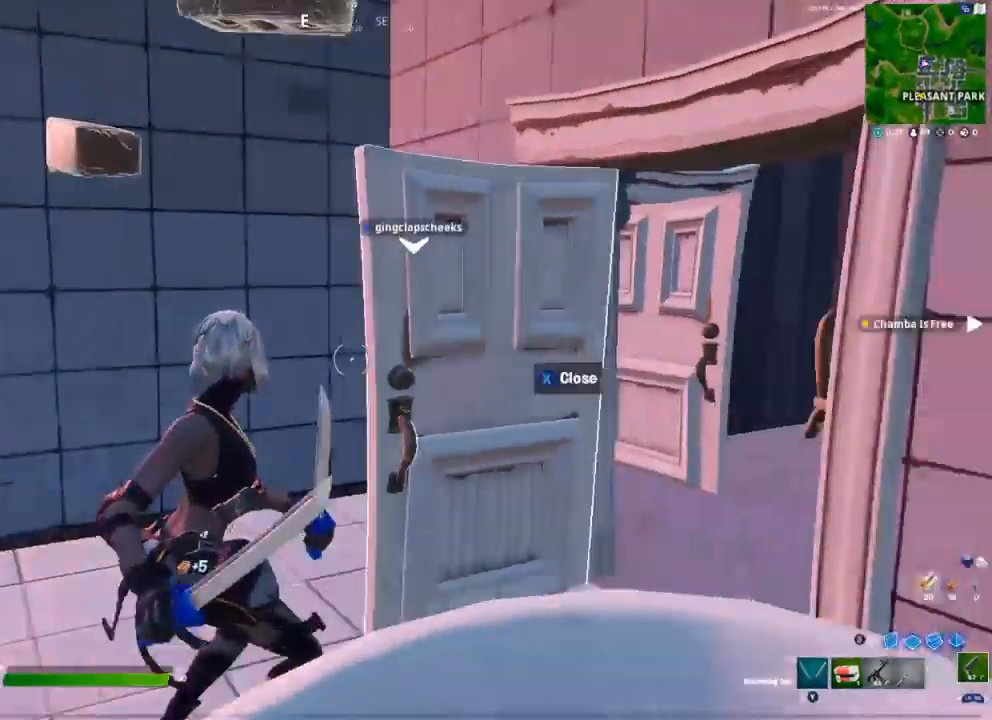
{"buttons": [], "left_stick": "up-right", "right_stick": "center", "events": [[17, "R1", "up"], [50, "right_stick", "center"], [333, "left_stick", "up-right"]]}
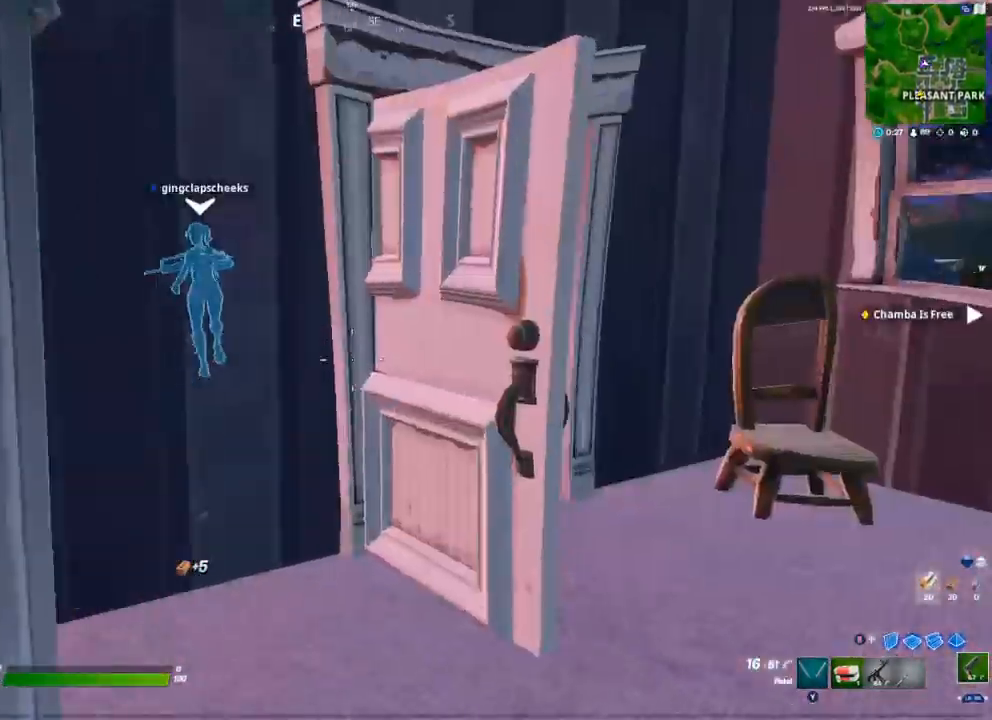
{"buttons": ["R3"], "left_stick": "up", "right_stick": "center", "events": [[367, "right_stick", "left"], [467, "R3", "down"], [467, "left_stick", "up"], [500, "right_stick", "center"]]}
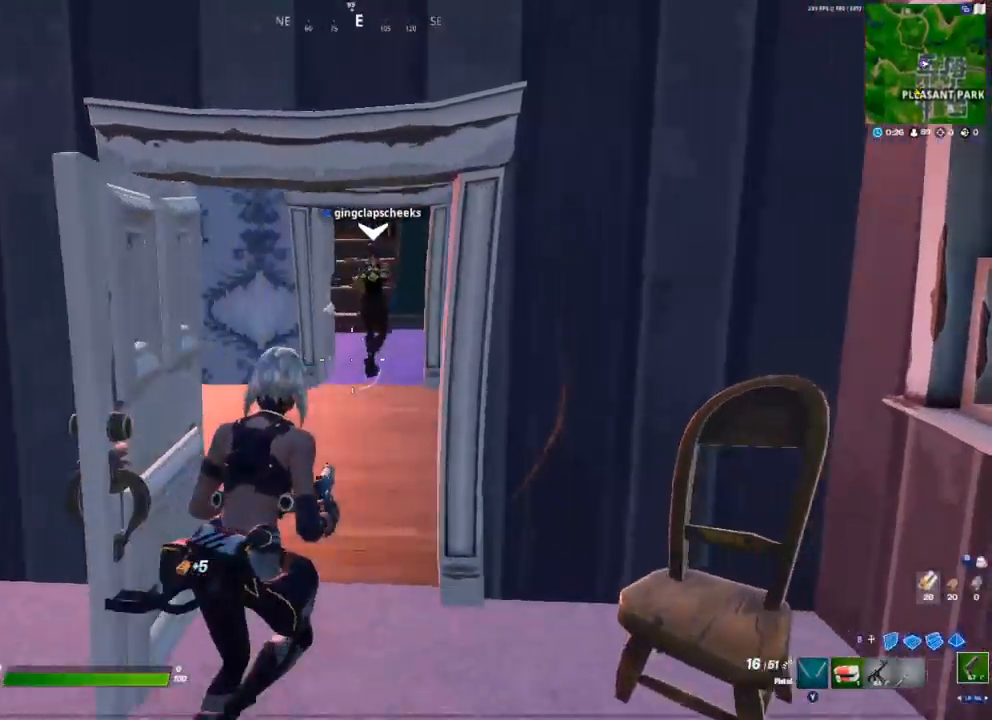
{"buttons": [], "left_stick": "center", "right_stick": "center", "events": [[50, "R3", "up"], [100, "left_stick", "center"], [267, "DPAD_RIGHT", "down"], [317, "DPAD_RIGHT", "up"]]}
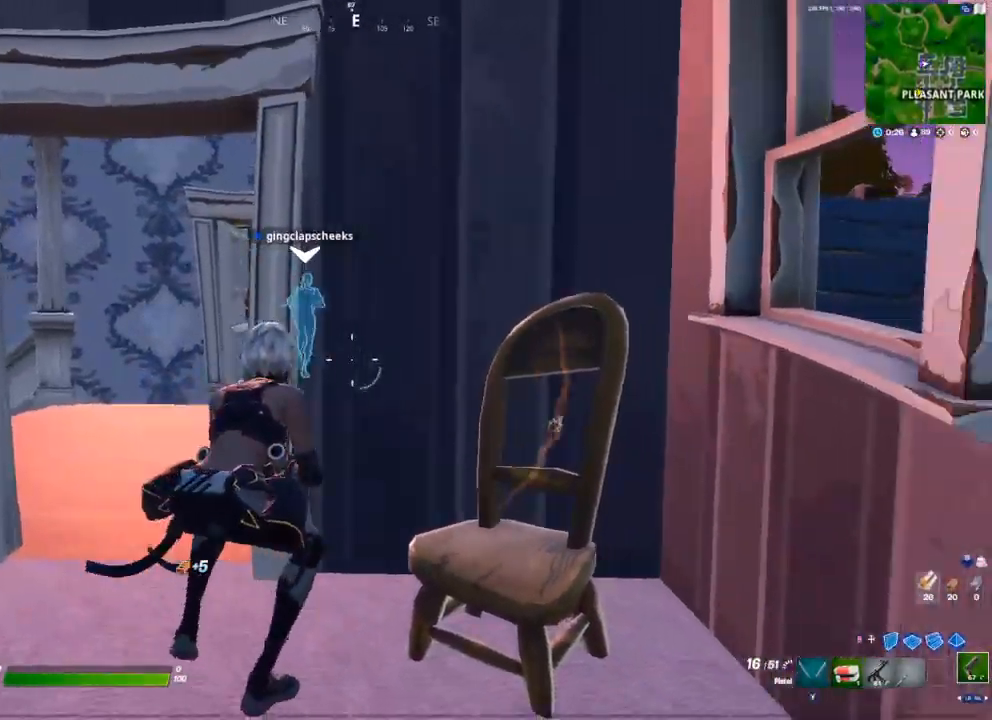
{"buttons": [], "left_stick": "up-left", "right_stick": "center", "events": [[50, "left_stick", "left"], [117, "A", "down"], [233, "A", "up"], [417, "left_stick", "up-left"]]}
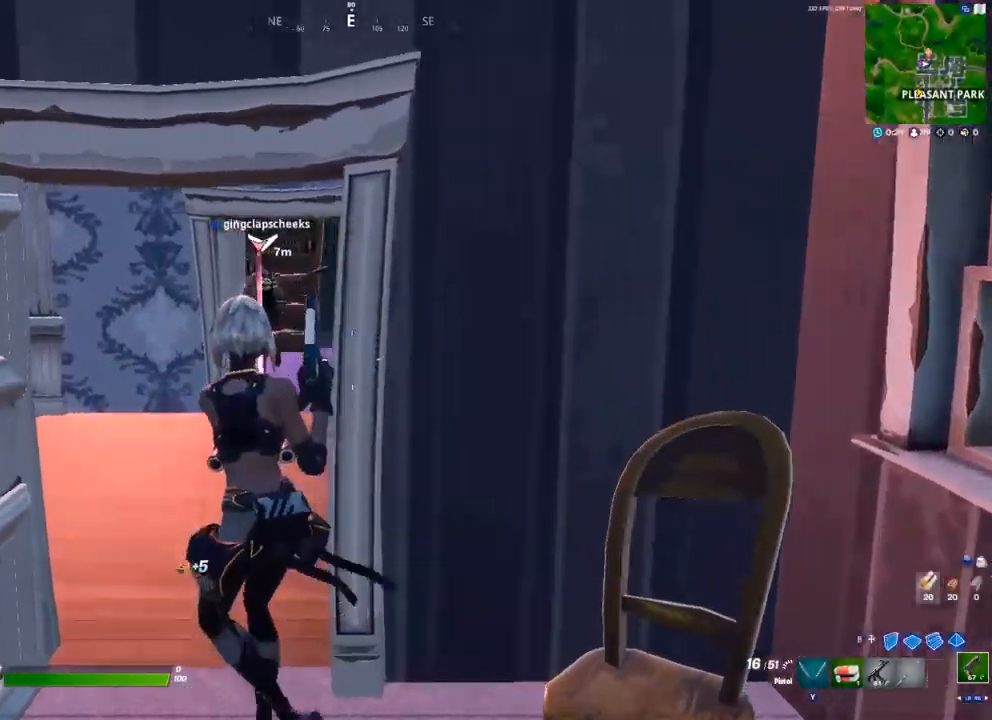
{"buttons": [], "left_stick": "center", "right_stick": "center", "events": [[100, "left_stick", "up"], [267, "left_stick", "center"], [350, "DPAD_UP", "down"], [450, "DPAD_UP", "up"]]}
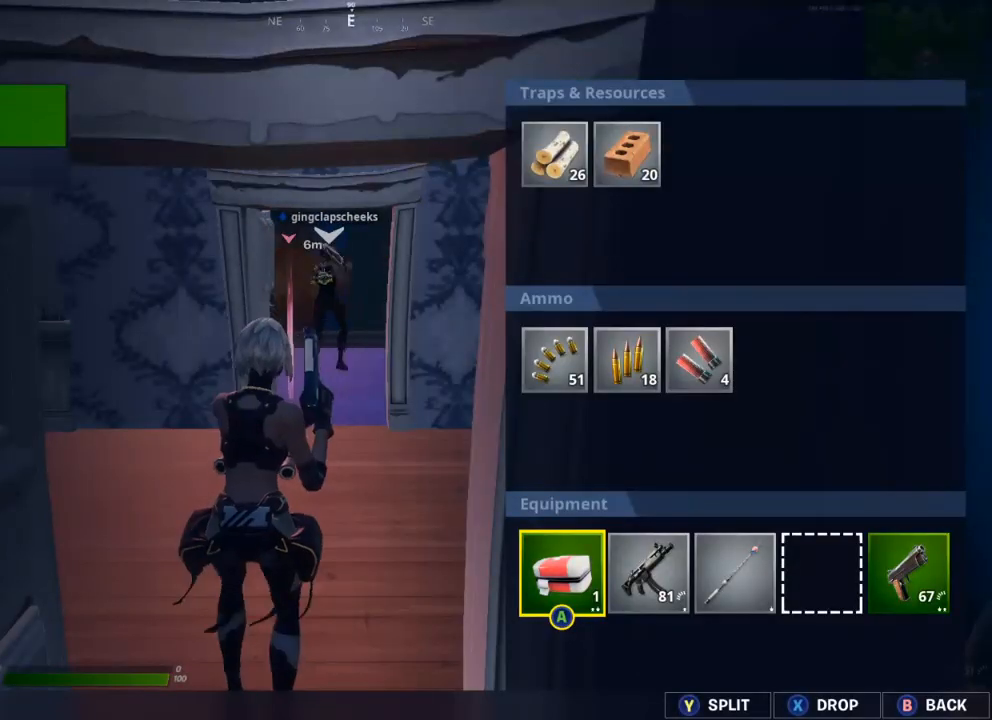
{"buttons": [], "left_stick": "center", "right_stick": "center", "events": [[150, "DPAD_RIGHT", "down"], [233, "DPAD_RIGHT", "up"], [333, "Y", "down"], [367, "Y", "up"]]}
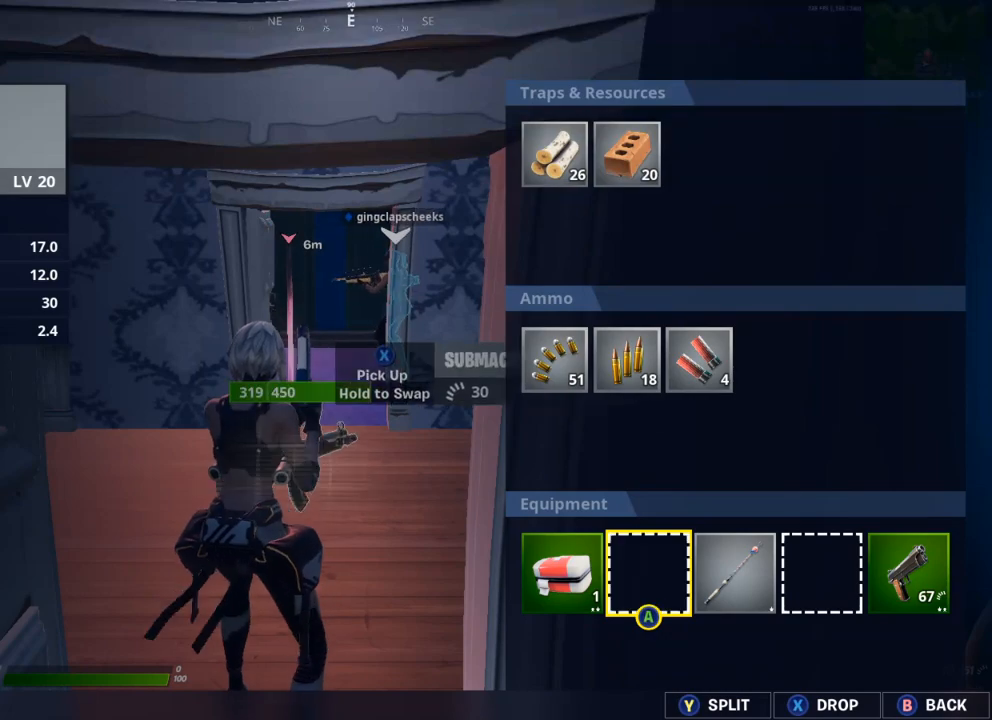
{"buttons": [], "left_stick": "center", "right_stick": "center", "events": [[217, "DPAD_LEFT", "down"], [267, "DPAD_LEFT", "up"], [317, "Y", "down"], [367, "Y", "up"], [467, "B", "down"], [500, "B", "up"]]}
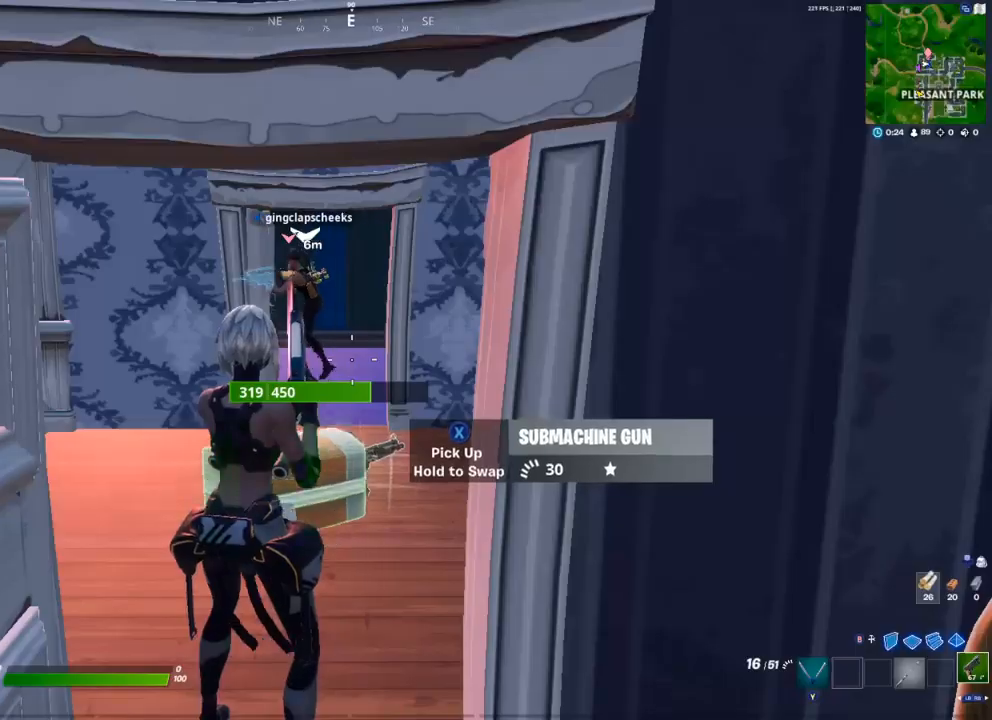
{"buttons": ["A"], "left_stick": "center", "right_stick": "center", "events": [[133, "right_stick", "down"], [167, "R3", "down"], [183, "left_stick", "right"], [250, "R3", "up"], [300, "right_stick", "center"], [400, "left_stick", "center"], [467, "A", "down"]]}
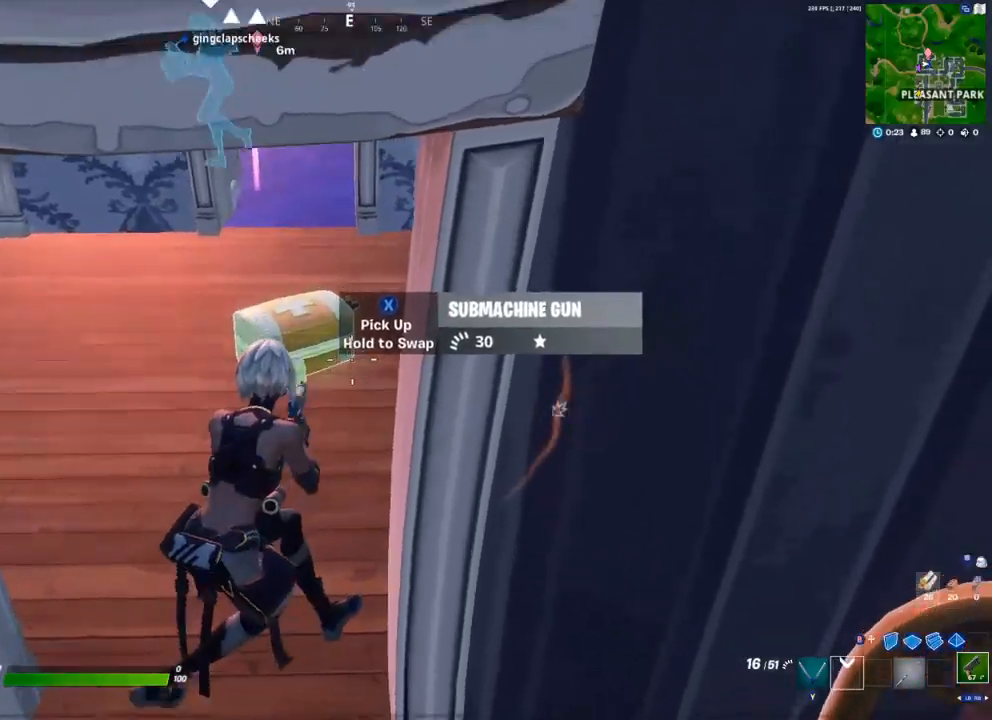
{"buttons": [], "left_stick": "down-left", "right_stick": "center", "events": [[50, "X", "down"], [83, "A", "up"], [117, "X", "up"], [300, "left_stick", "down-left"]]}
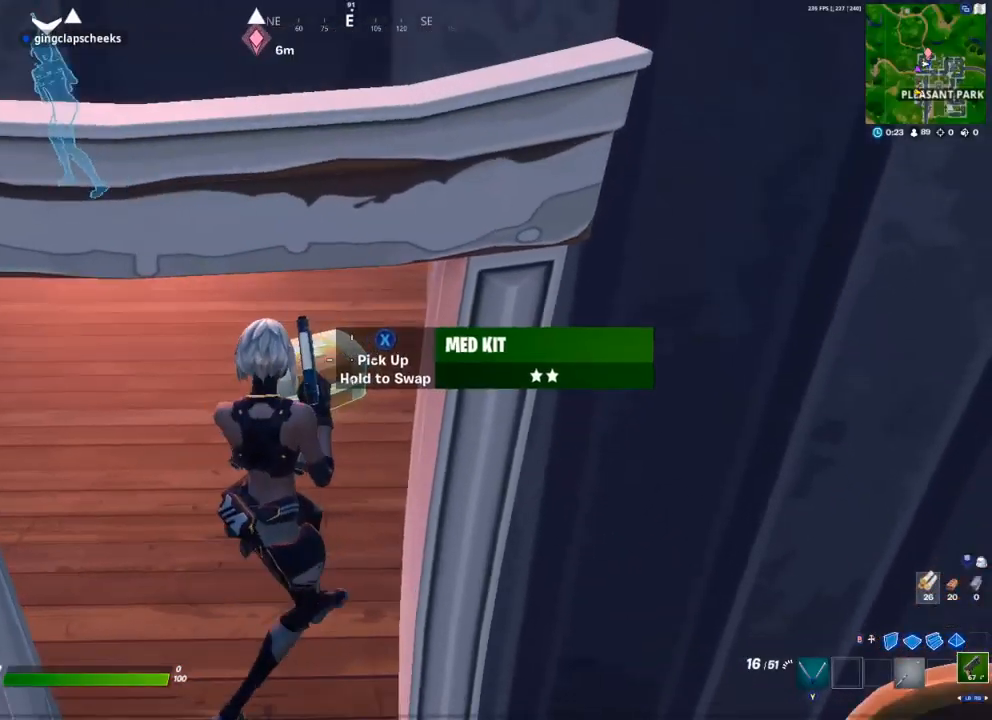
{"buttons": ["DPAD_RIGHT"], "left_stick": "center", "right_stick": "center", "events": [[100, "R3", "down"], [200, "R3", "up"], [200, "left_stick", "center"], [300, "DPAD_RIGHT", "down"], [383, "DPAD_RIGHT", "up"], [450, "DPAD_RIGHT", "down"]]}
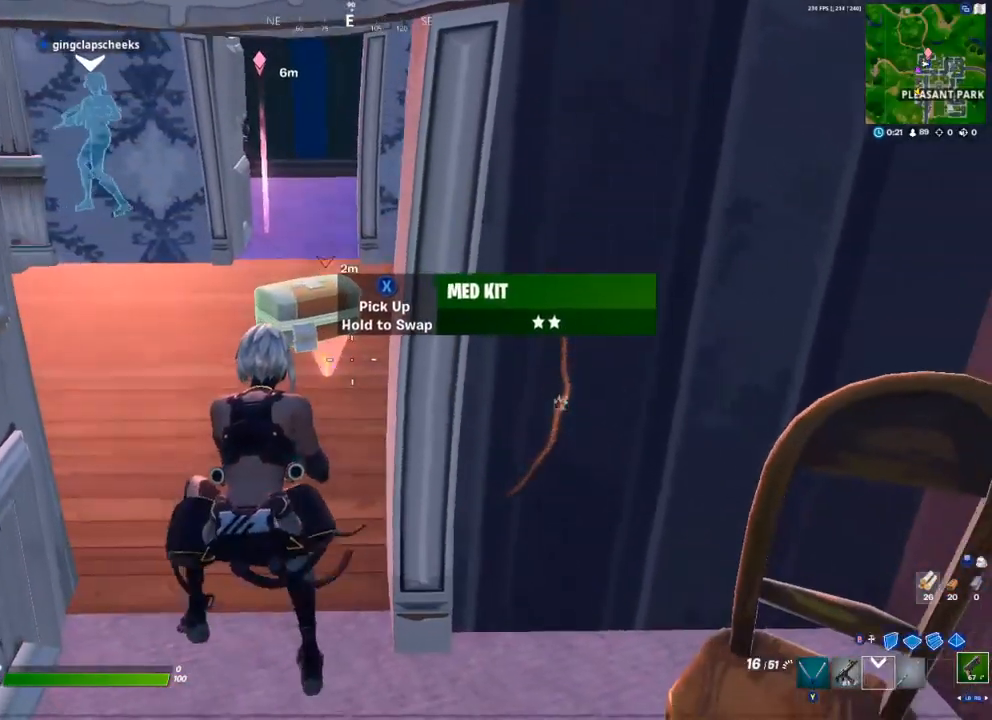
{"buttons": ["DPAD_RIGHT"], "left_stick": "center", "right_stick": "center", "events": [[17, "DPAD_RIGHT", "up"], [183, "left_stick", "left"], [267, "A", "down"], [333, "left_stick", "center"], [383, "A", "up"], [433, "DPAD_RIGHT", "down"]]}
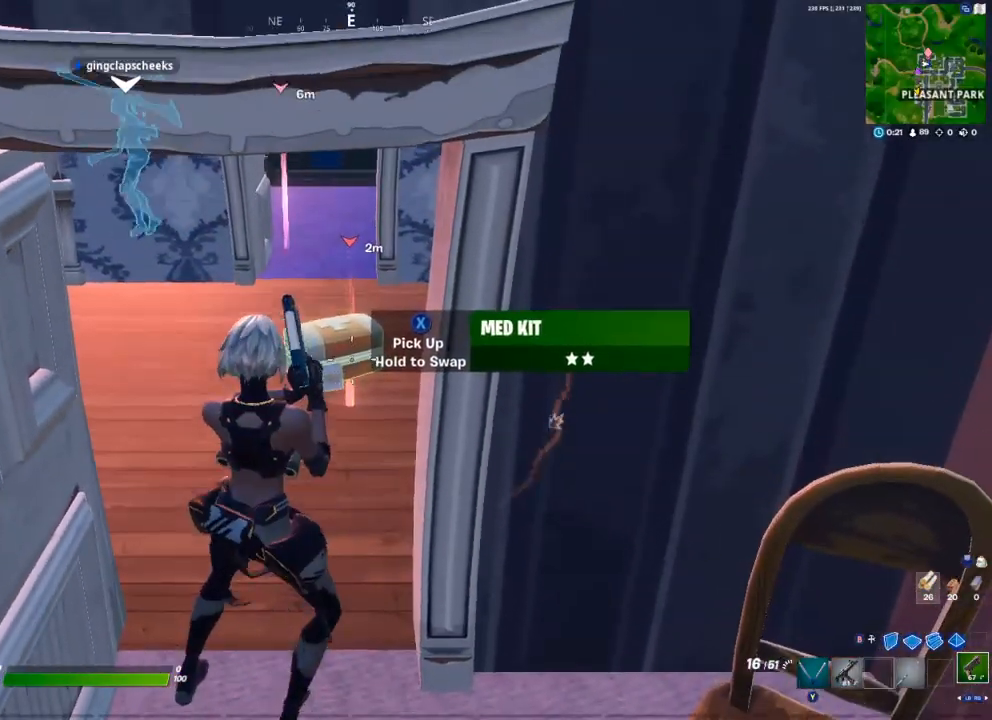
{"buttons": [], "left_stick": "left", "right_stick": "center", "events": [[17, "DPAD_RIGHT", "up"], [500, "left_stick", "left"]]}
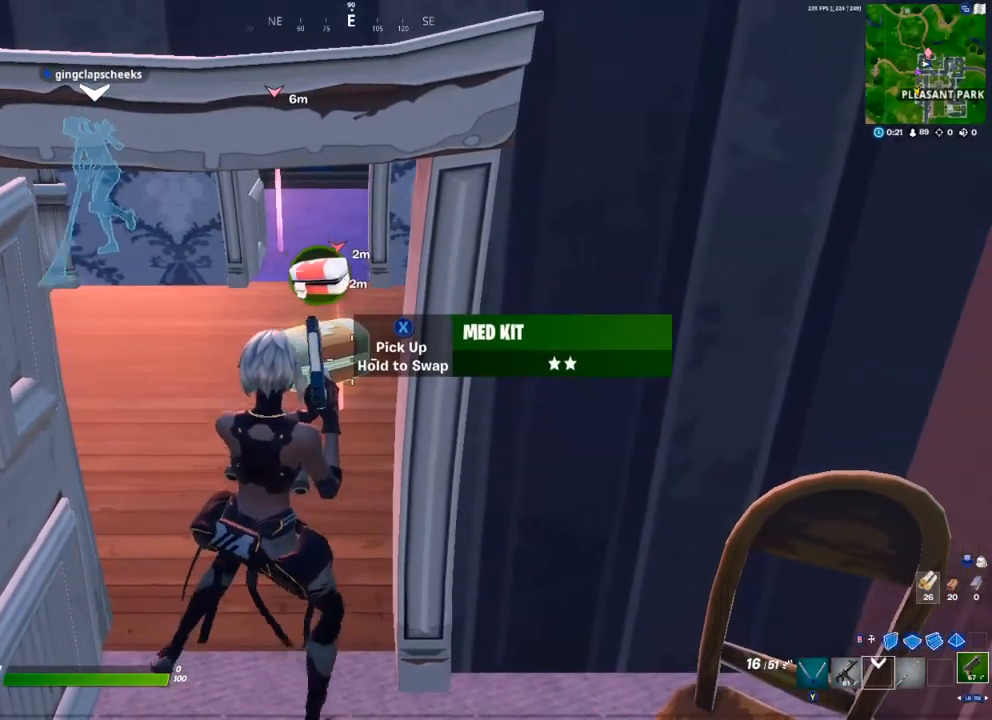
{"buttons": [], "left_stick": "up", "right_stick": "center", "events": [[100, "left_stick", "up-left"], [183, "right_stick", "up"], [333, "left_stick", "up"], [350, "right_stick", "center"]]}